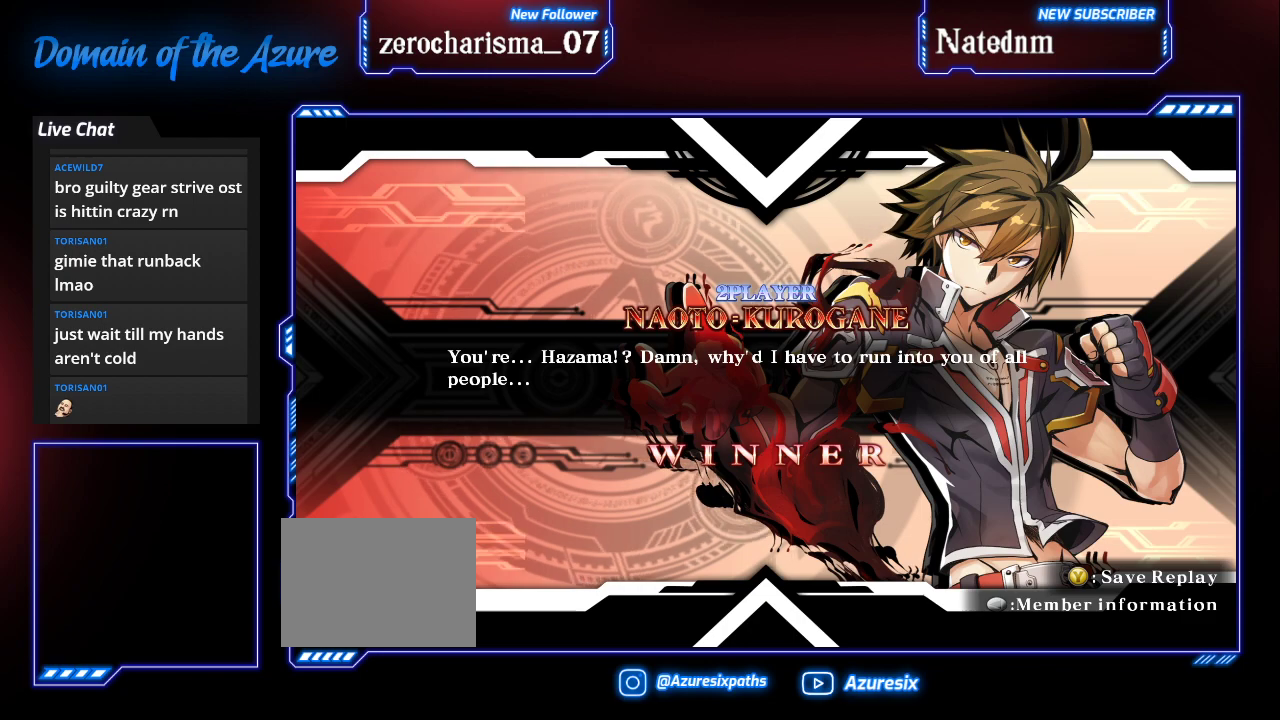
Gameplay with a controller (arcade stick); each line is a JSON object with the inputs held at the frame after it. "events" lists button and stick changes between this image and that frame as [ms after this image, input, new state], when the widget could be followed in between. Not read: L3 R3.
{"buttons": [], "left_stick": "center", "events": [[233, "CROSS", "down"], [400, "CROSS", "up"]]}
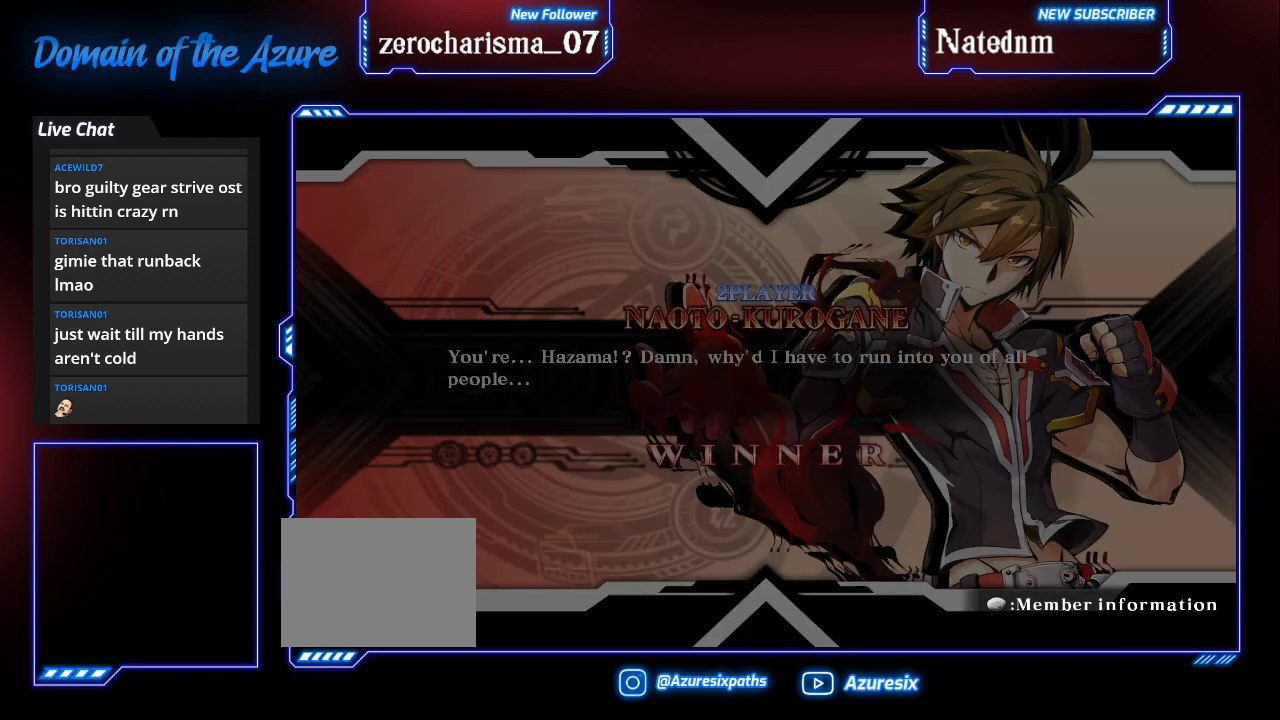
{"buttons": [], "left_stick": "center", "events": []}
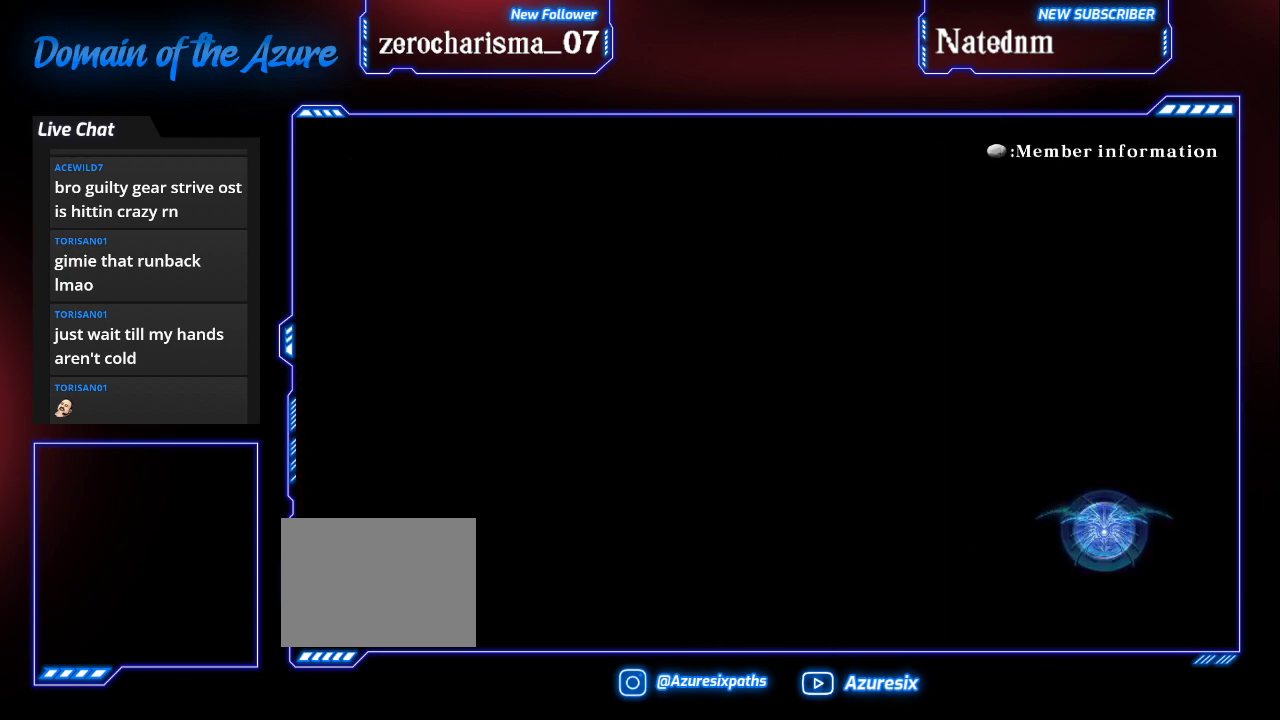
{"buttons": [], "left_stick": "center", "events": []}
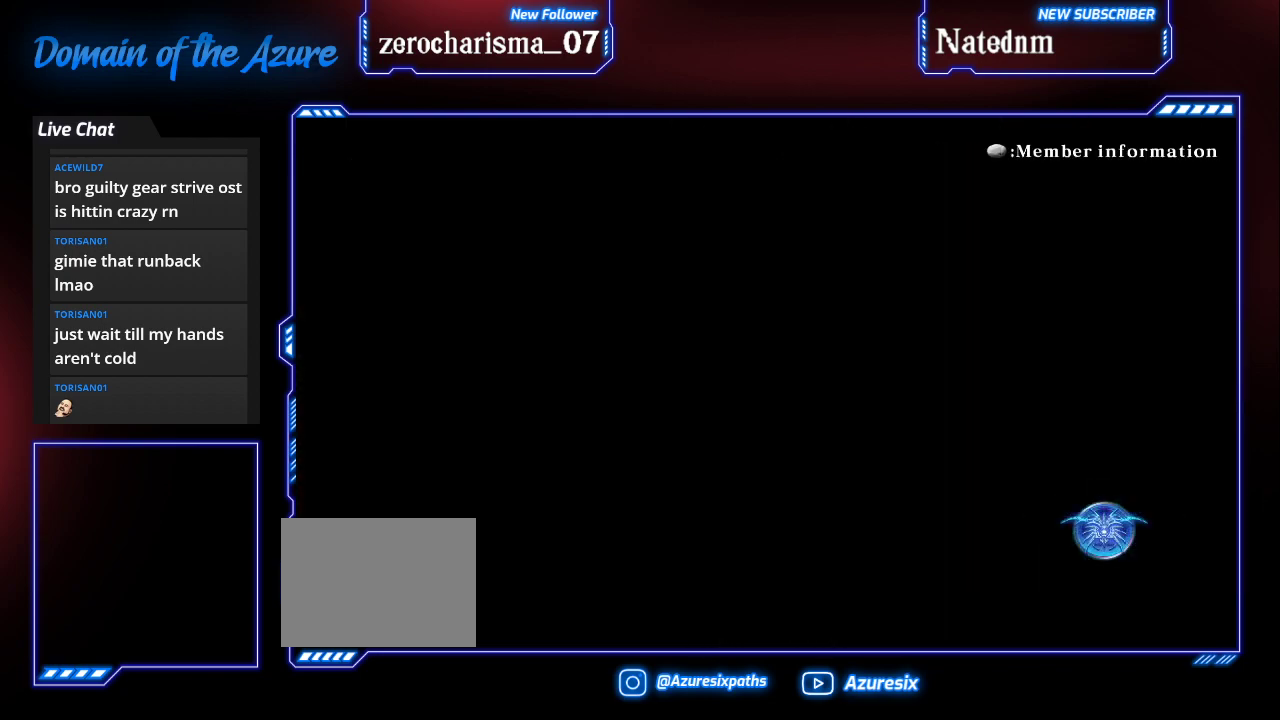
{"buttons": [], "left_stick": "center", "events": []}
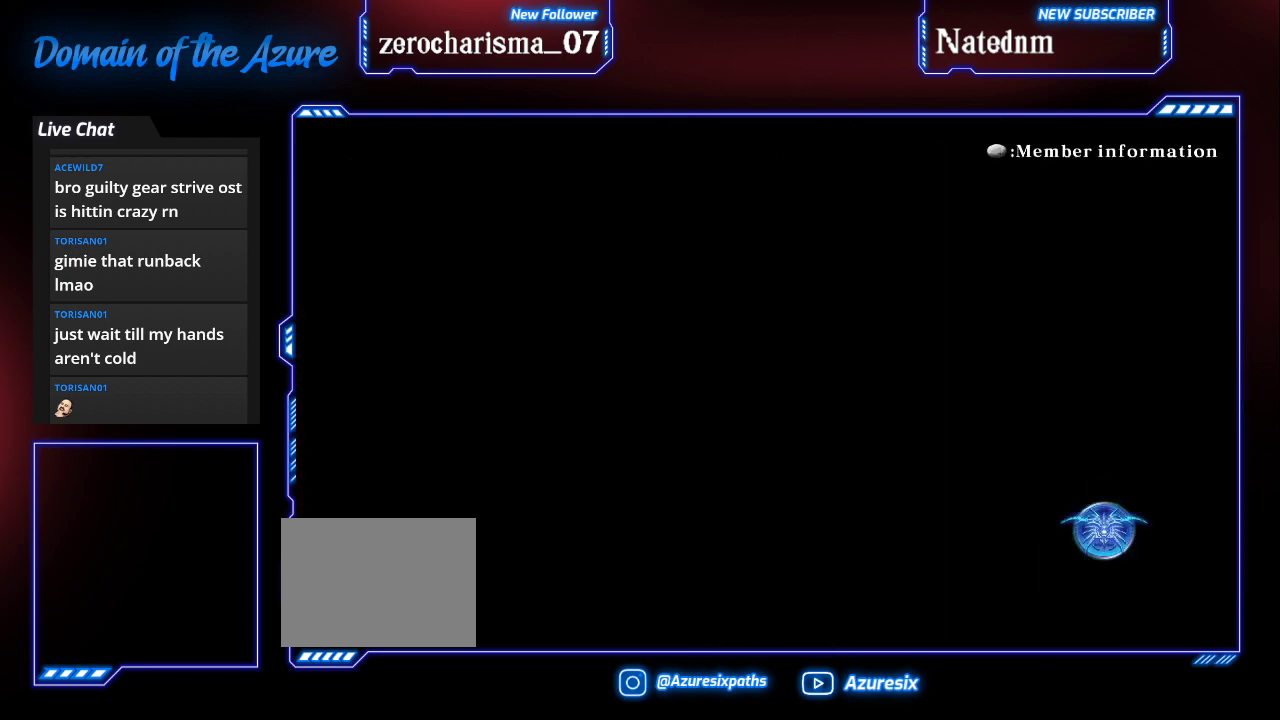
{"buttons": [], "left_stick": "center", "events": []}
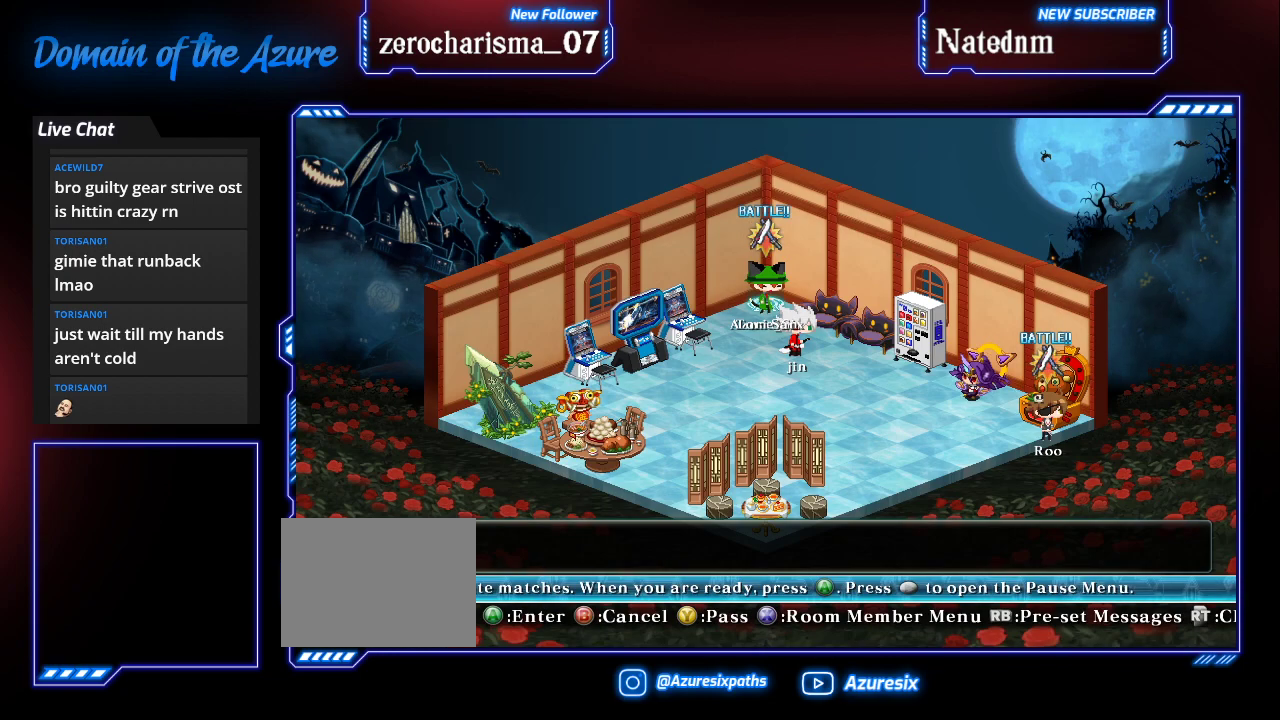
{"buttons": [], "left_stick": "down", "events": [[500, "left_stick", "down"]]}
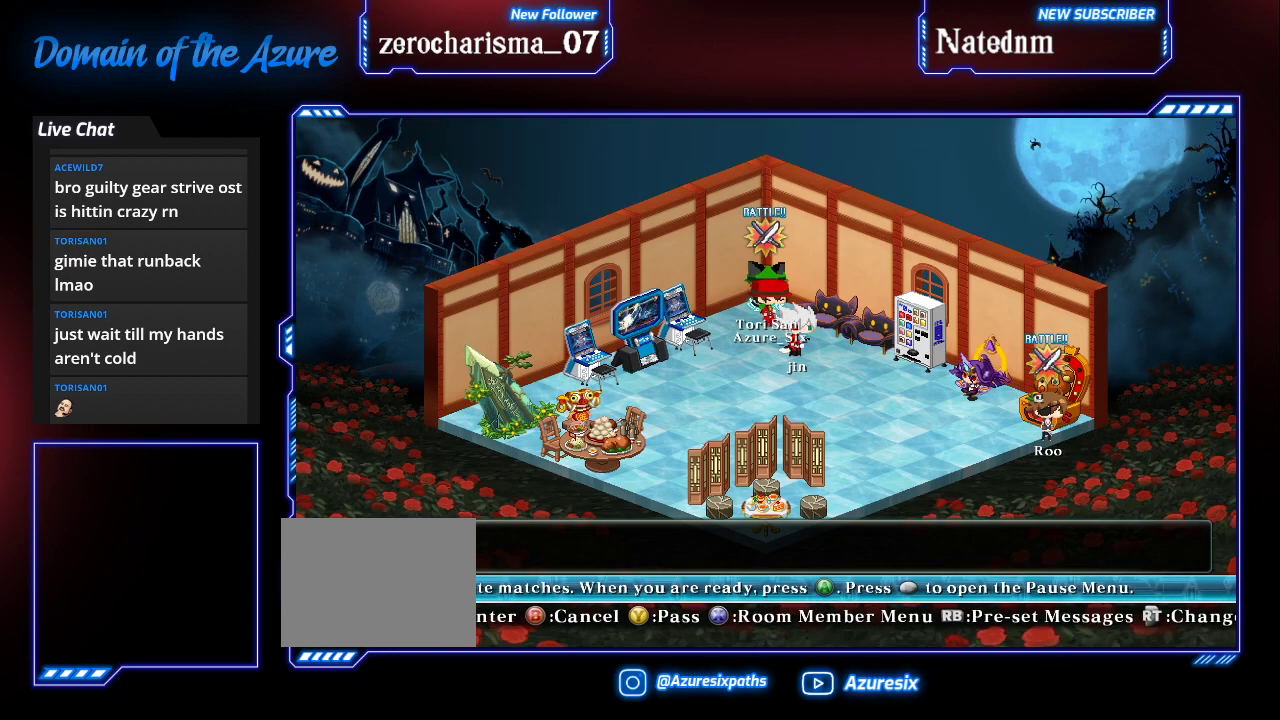
{"buttons": [], "left_stick": "left", "events": [[333, "left_stick", "down-left"], [467, "left_stick", "left"]]}
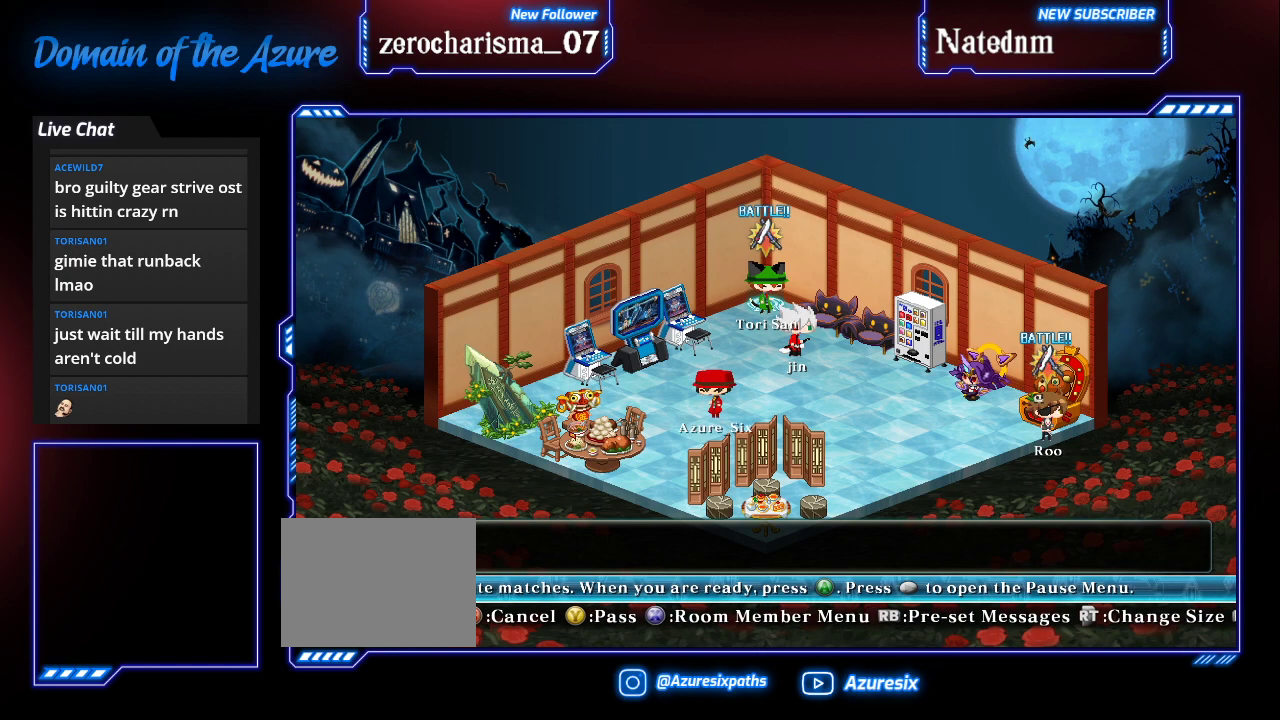
{"buttons": [], "left_stick": "center", "events": [[133, "left_stick", "center"], [200, "left_stick", "right"], [333, "left_stick", "center"]]}
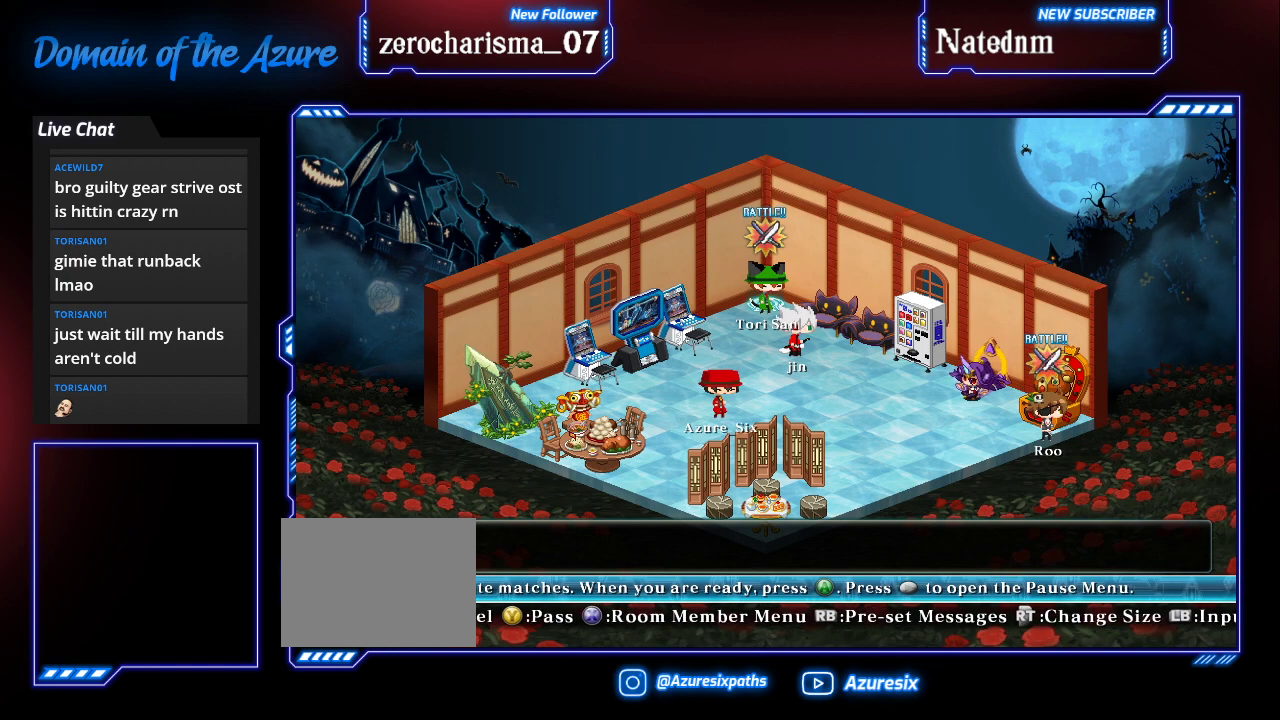
{"buttons": [], "left_stick": "center", "events": []}
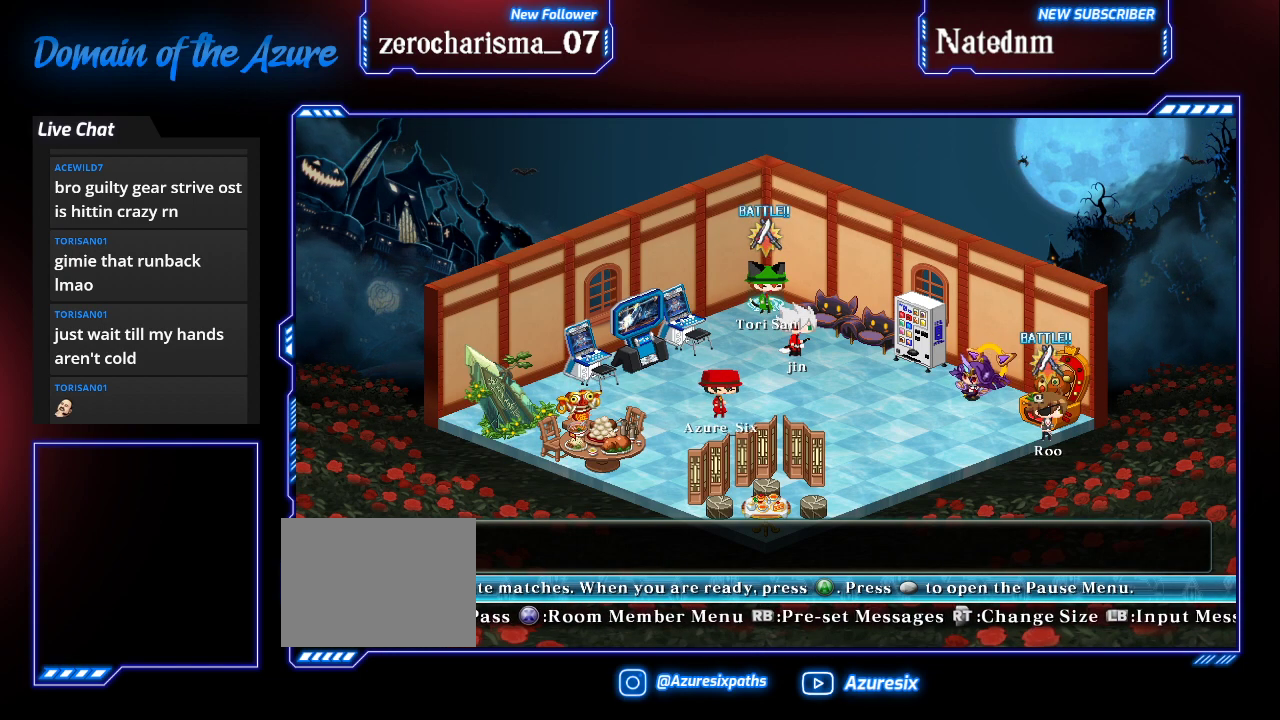
{"buttons": [], "left_stick": "right", "events": [[33, "left_stick", "right"]]}
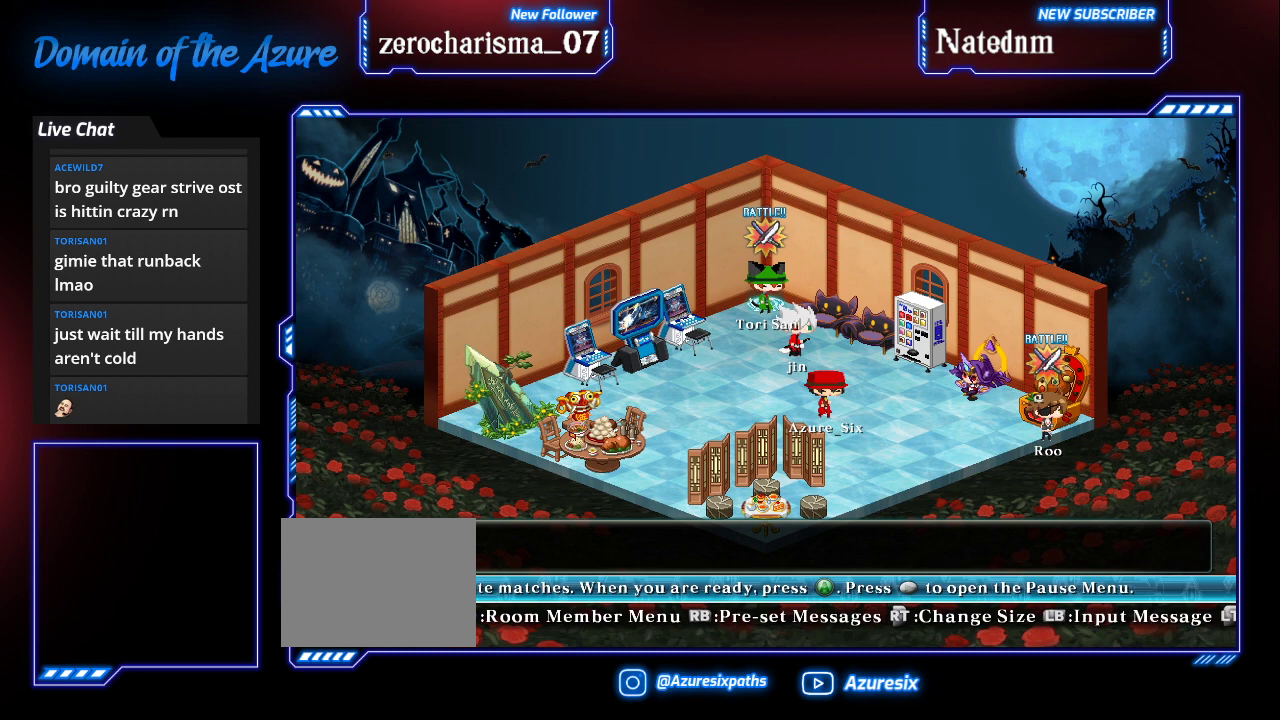
{"buttons": [], "left_stick": "left", "events": [[300, "left_stick", "center"], [400, "left_stick", "left"]]}
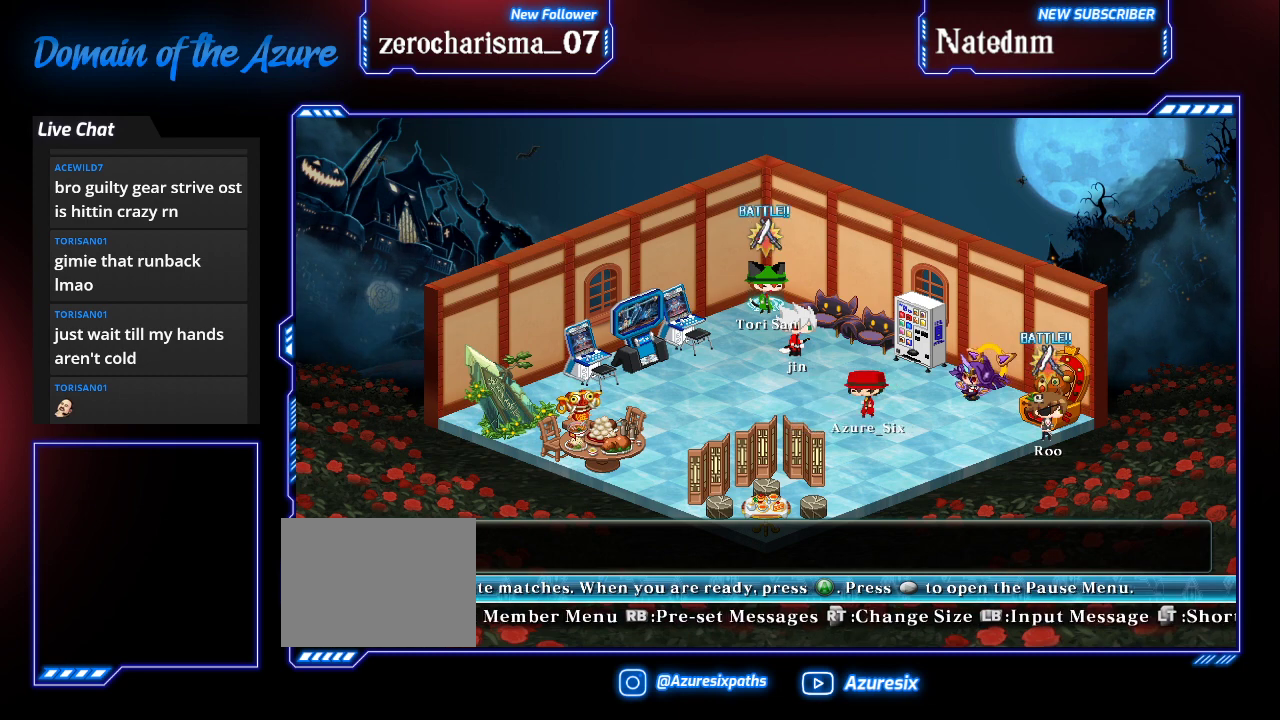
{"buttons": [], "left_stick": "center", "events": [[233, "left_stick", "center"]]}
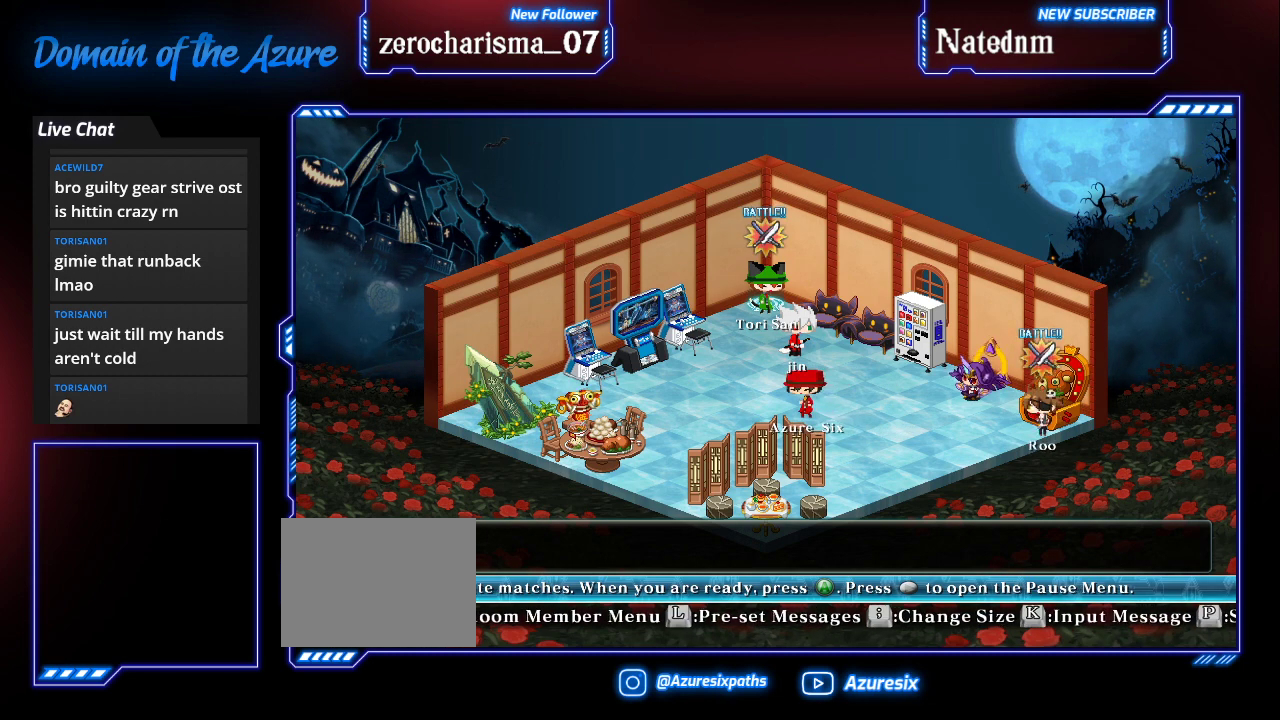
{"buttons": [], "left_stick": "center", "events": []}
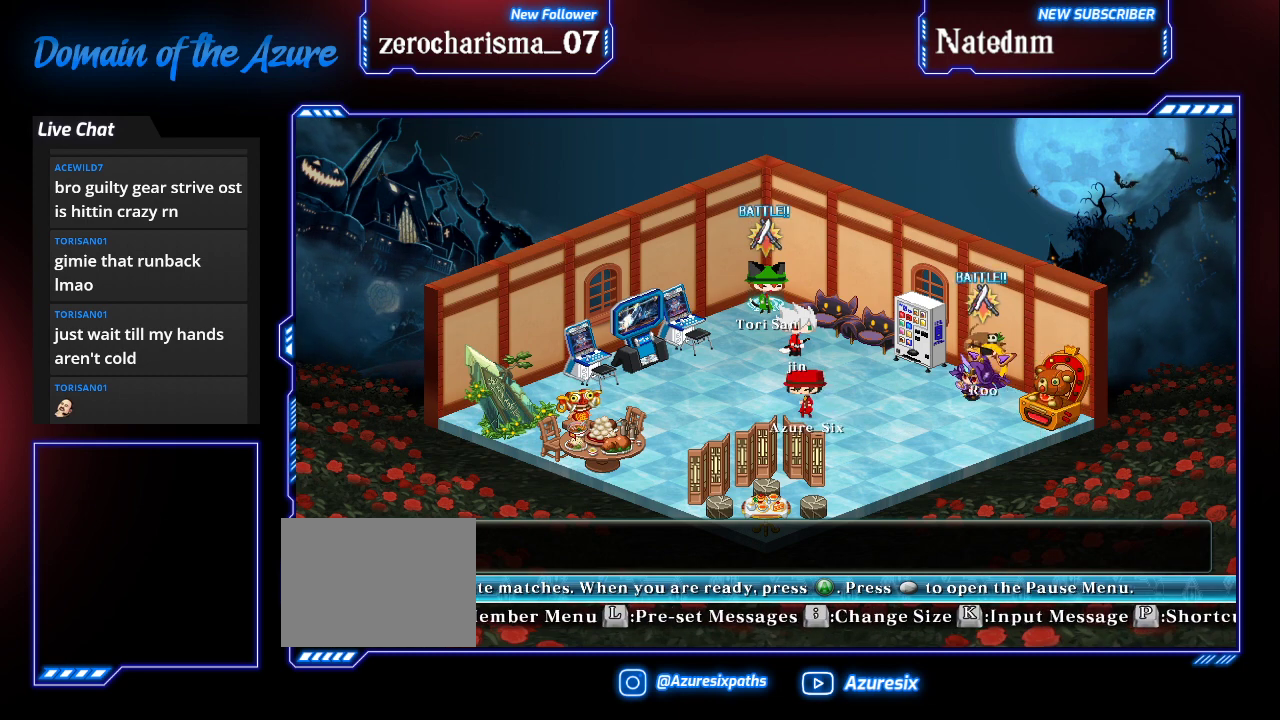
{"buttons": [], "left_stick": "left", "events": [[167, "left_stick", "left"]]}
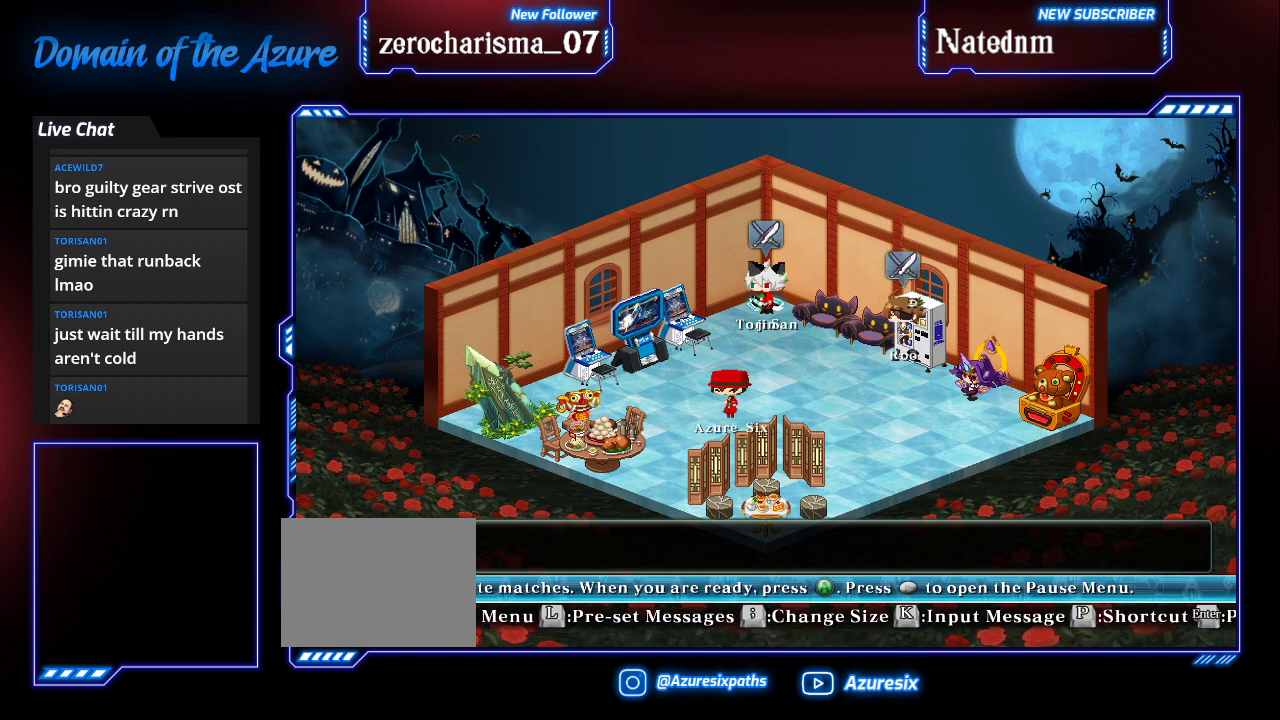
{"buttons": [], "left_stick": "right", "events": [[333, "left_stick", "right"]]}
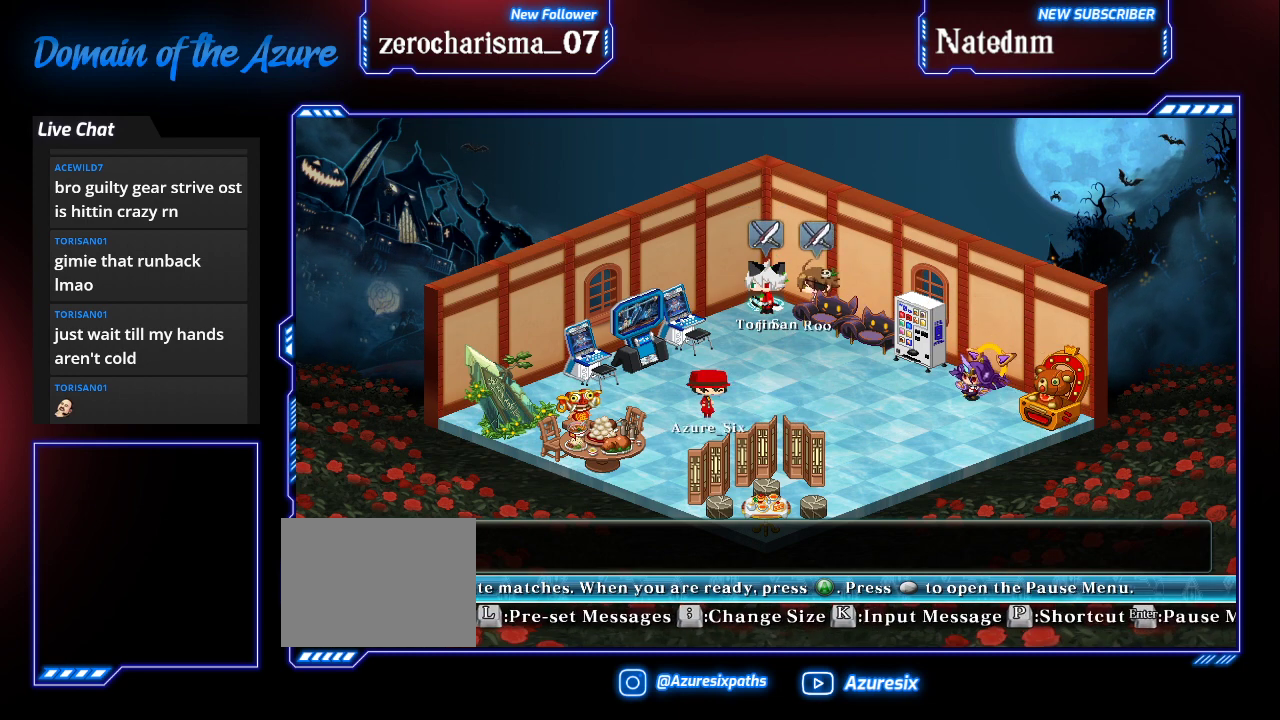
{"buttons": [], "left_stick": "center", "events": [[100, "left_stick", "center"]]}
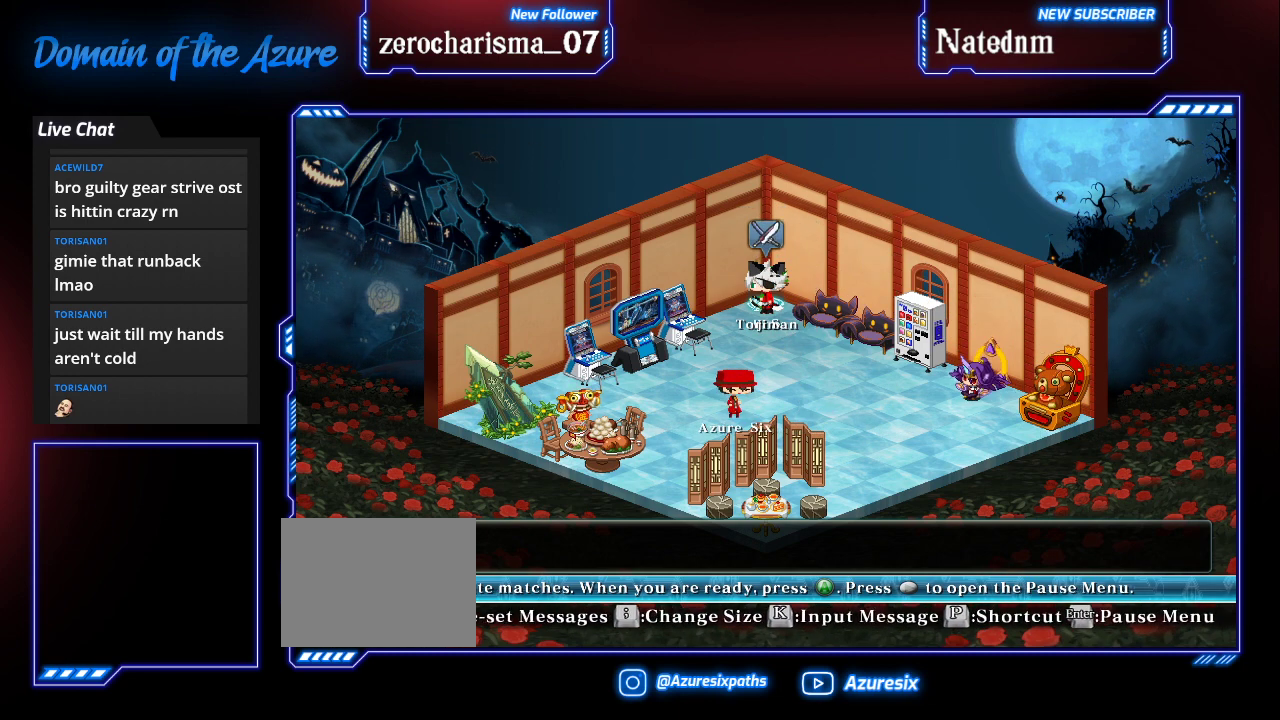
{"buttons": [], "left_stick": "center", "events": [[67, "left_stick", "right"], [500, "left_stick", "center"]]}
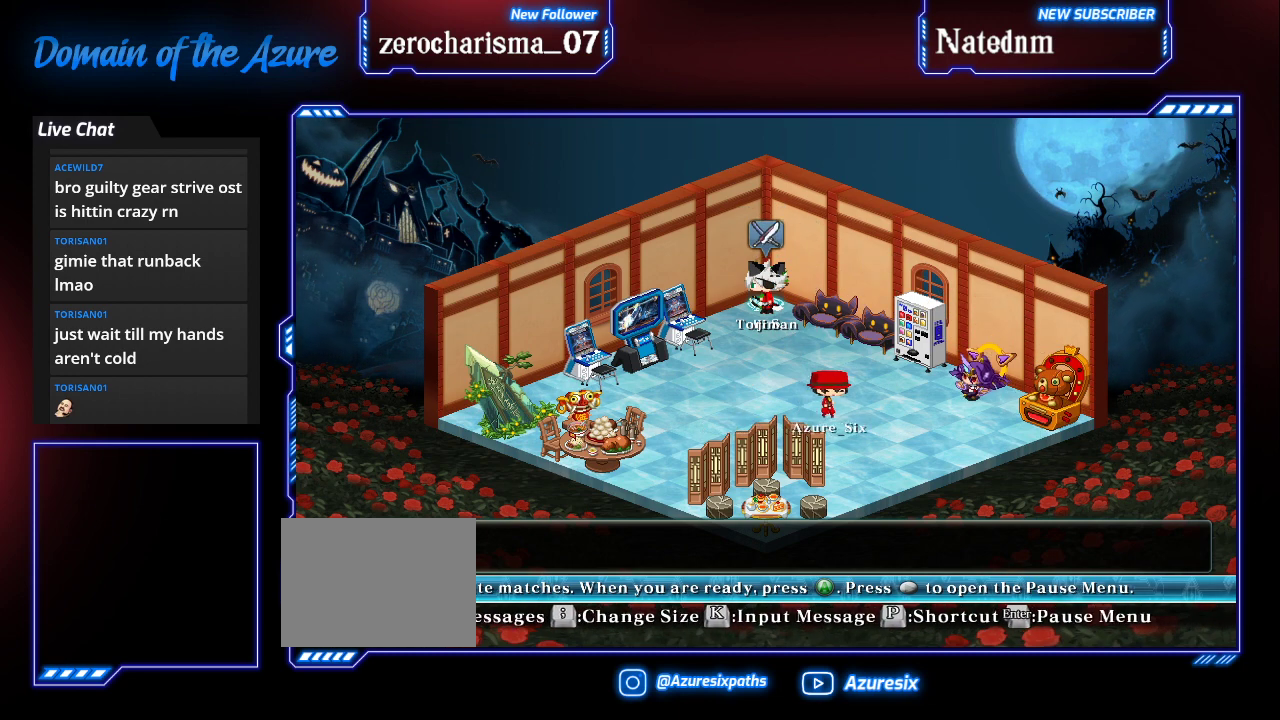
{"buttons": [], "left_stick": "up-left", "events": [[133, "left_stick", "up-left"]]}
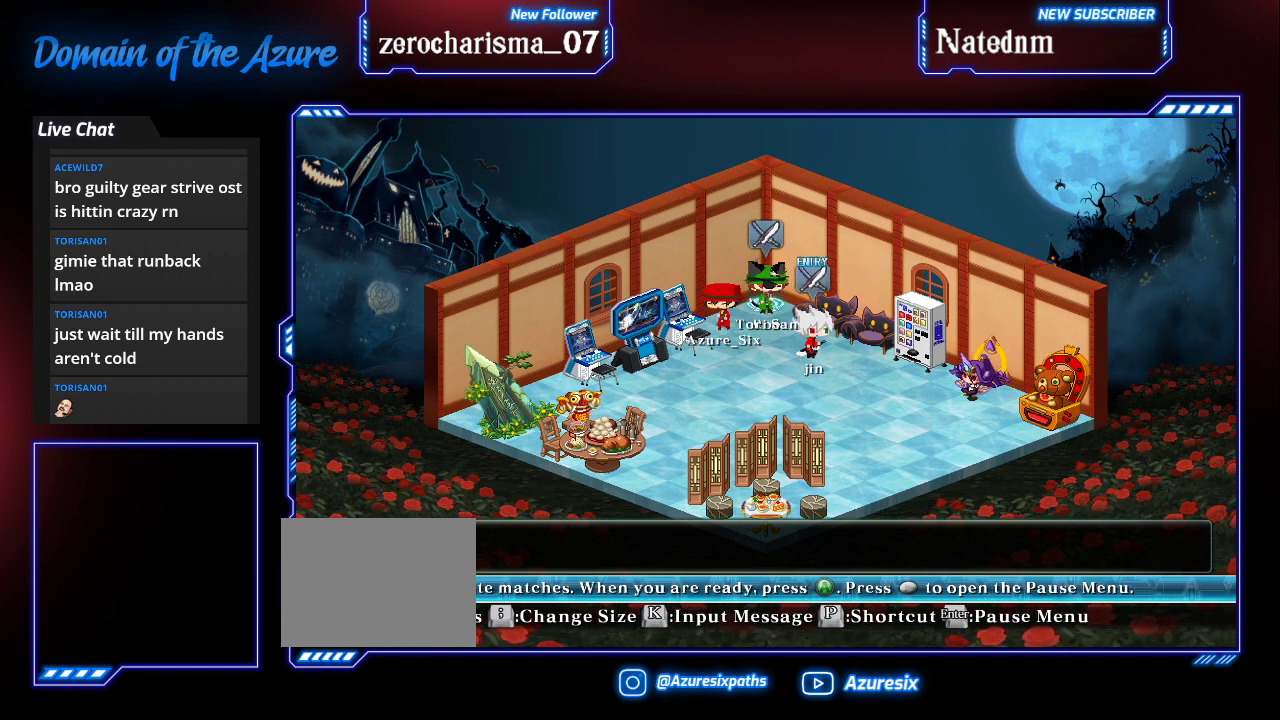
{"buttons": [], "left_stick": "down", "events": [[33, "left_stick", "center"], [100, "left_stick", "right"], [267, "left_stick", "down-right"], [367, "left_stick", "down"]]}
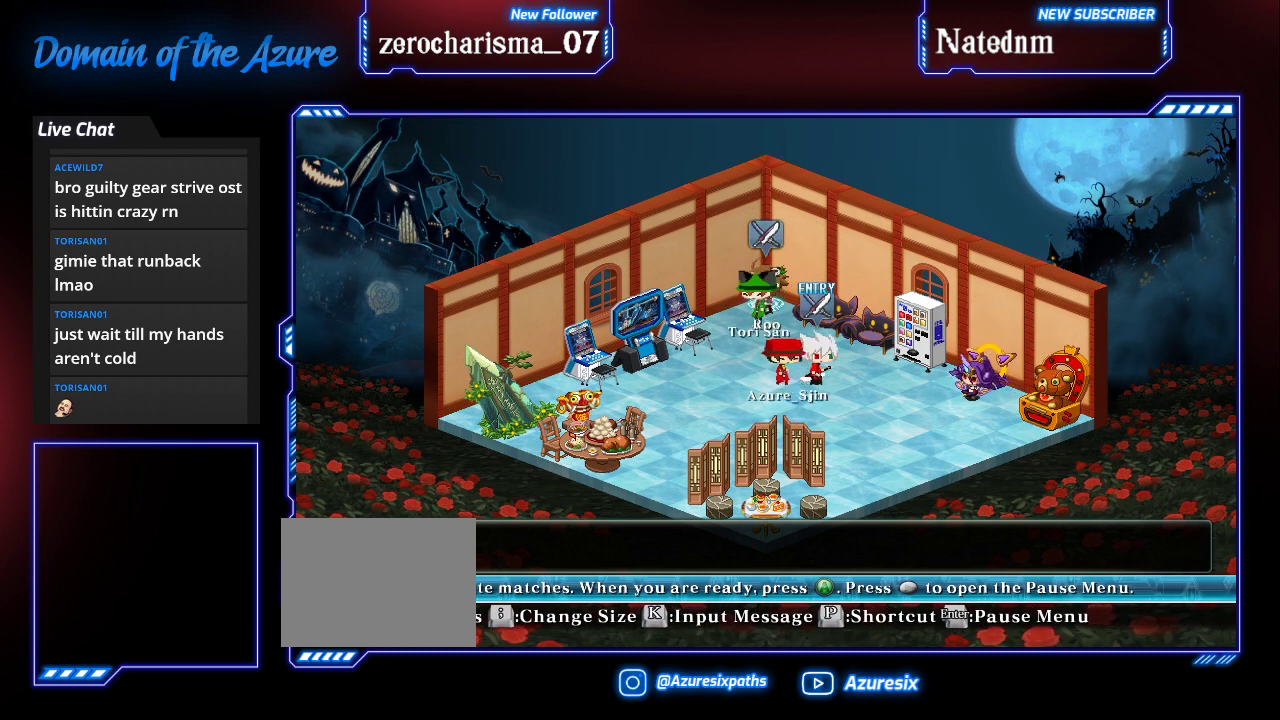
{"buttons": [], "left_stick": "left", "events": [[167, "left_stick", "down-left"], [267, "left_stick", "left"]]}
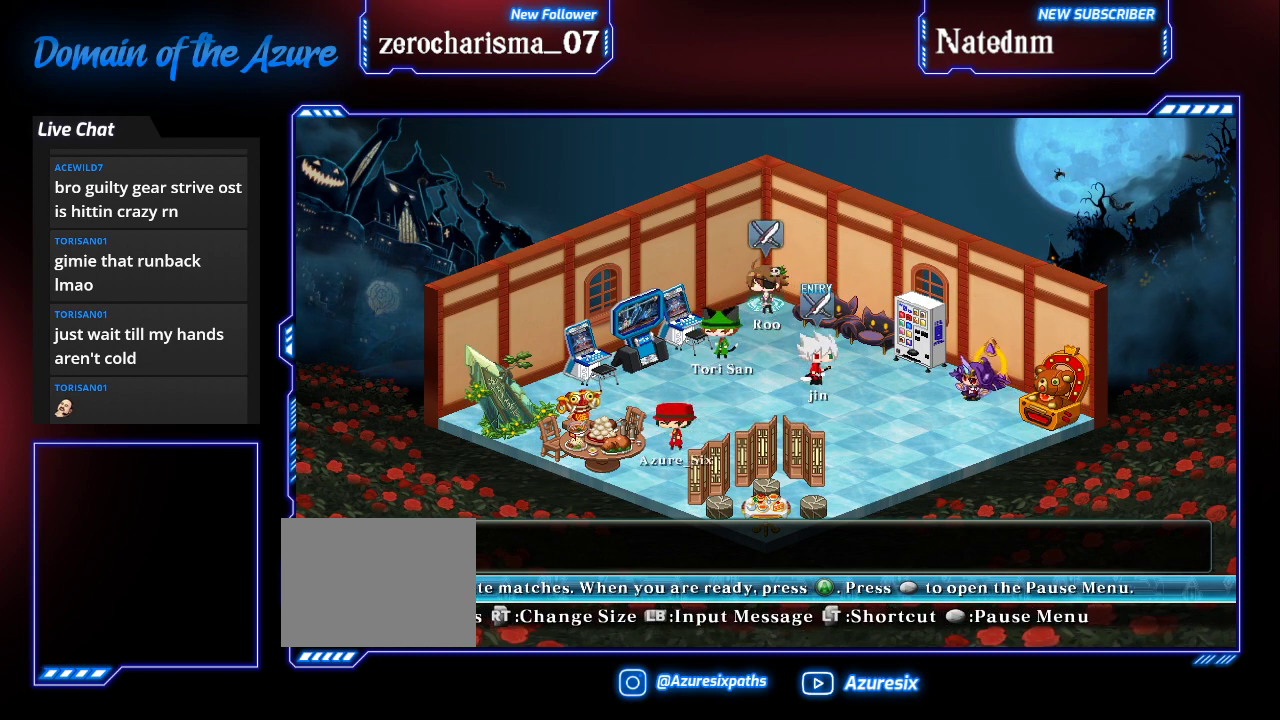
{"buttons": [], "left_stick": "center", "events": [[33, "left_stick", "center"], [167, "left_stick", "right"], [400, "left_stick", "center"]]}
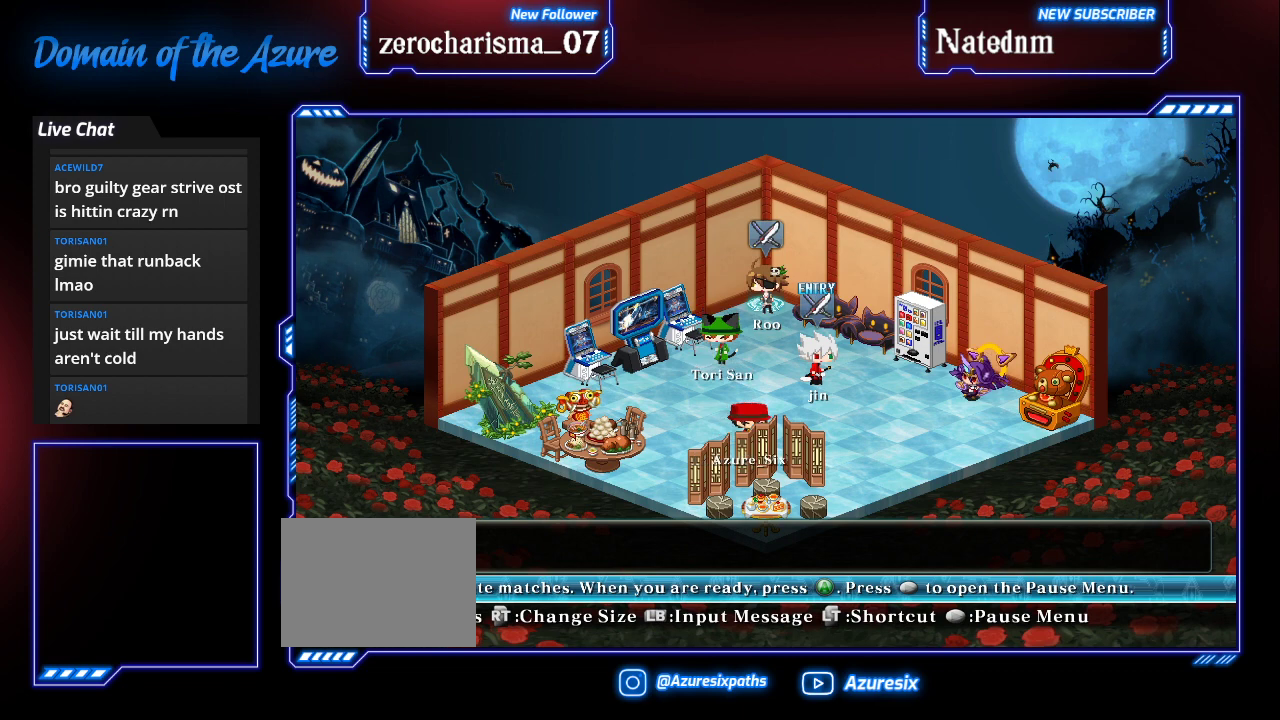
{"buttons": [], "left_stick": "center", "events": [[167, "left_stick", "up"], [333, "left_stick", "center"]]}